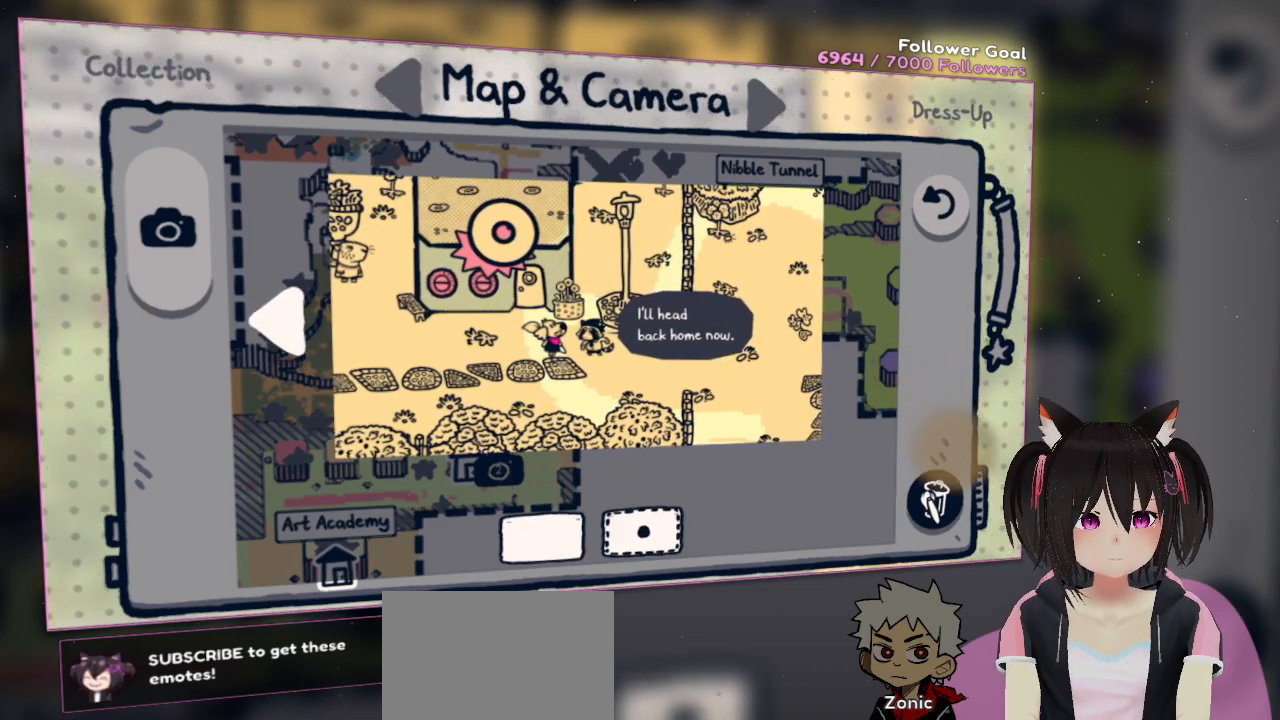
Gameplay with a controller (Nintendo layout); each line is a JSON object with the inputs held at the frame after it. "events" lists button and stick changes between this image and that frame as [ms after this image, input, new state], when the widget could be followed in between. Not read: L1 L2 R1.
{"buttons": [], "left_stick": "center", "right_stick": "center", "events": [[117, "right_stick", "center"], [150, "R2", "down"], [250, "R2", "up"]]}
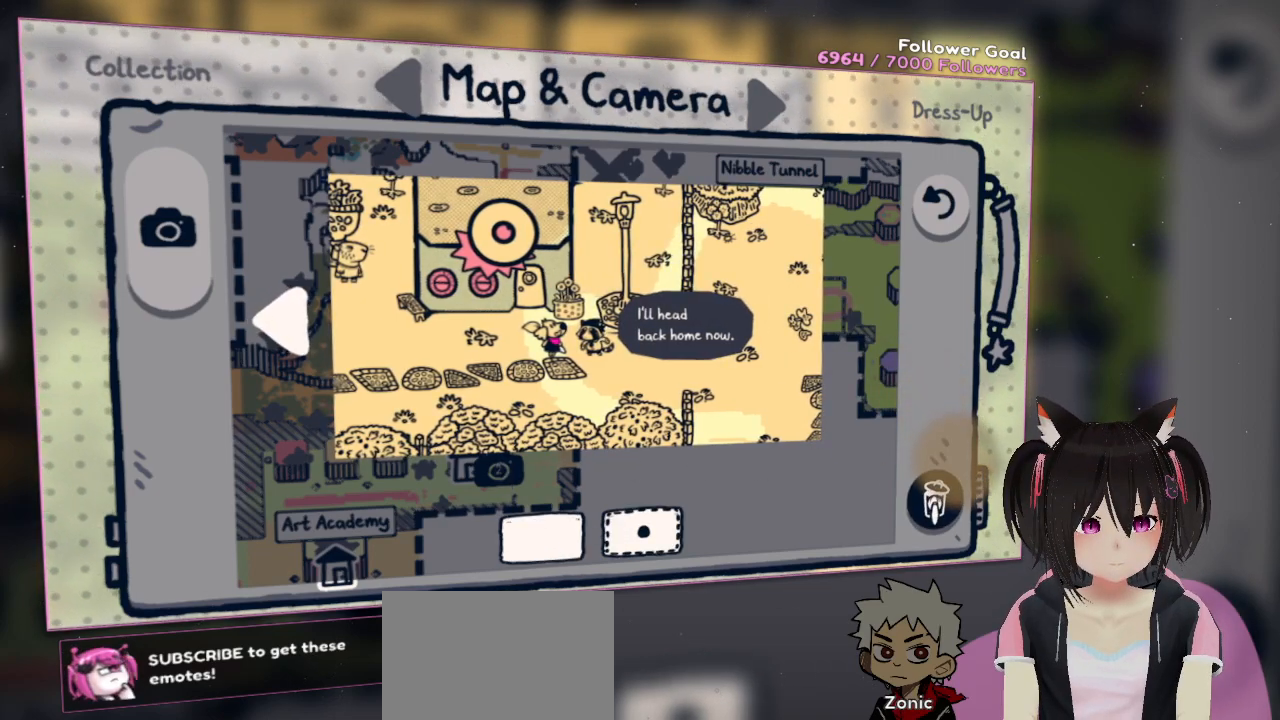
{"buttons": ["R2"], "left_stick": "center", "right_stick": "center", "events": [[117, "R2", "down"]]}
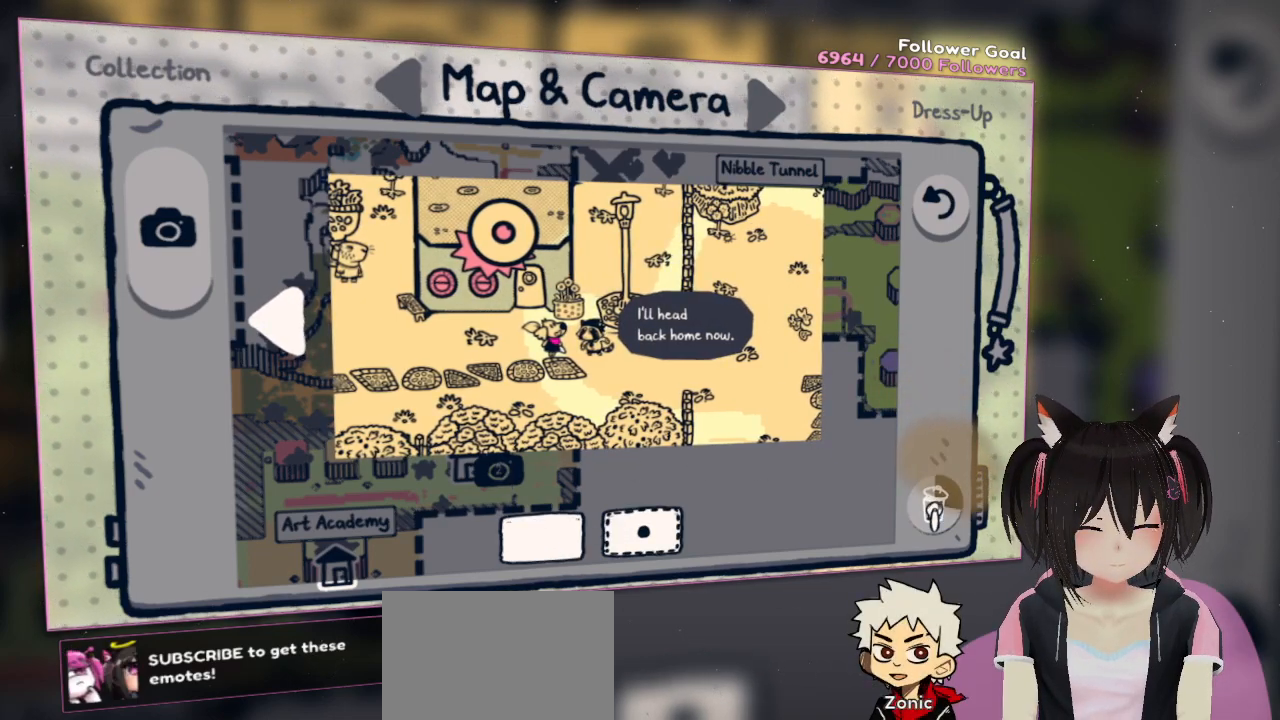
{"buttons": ["R2"], "left_stick": "center", "right_stick": "center", "events": []}
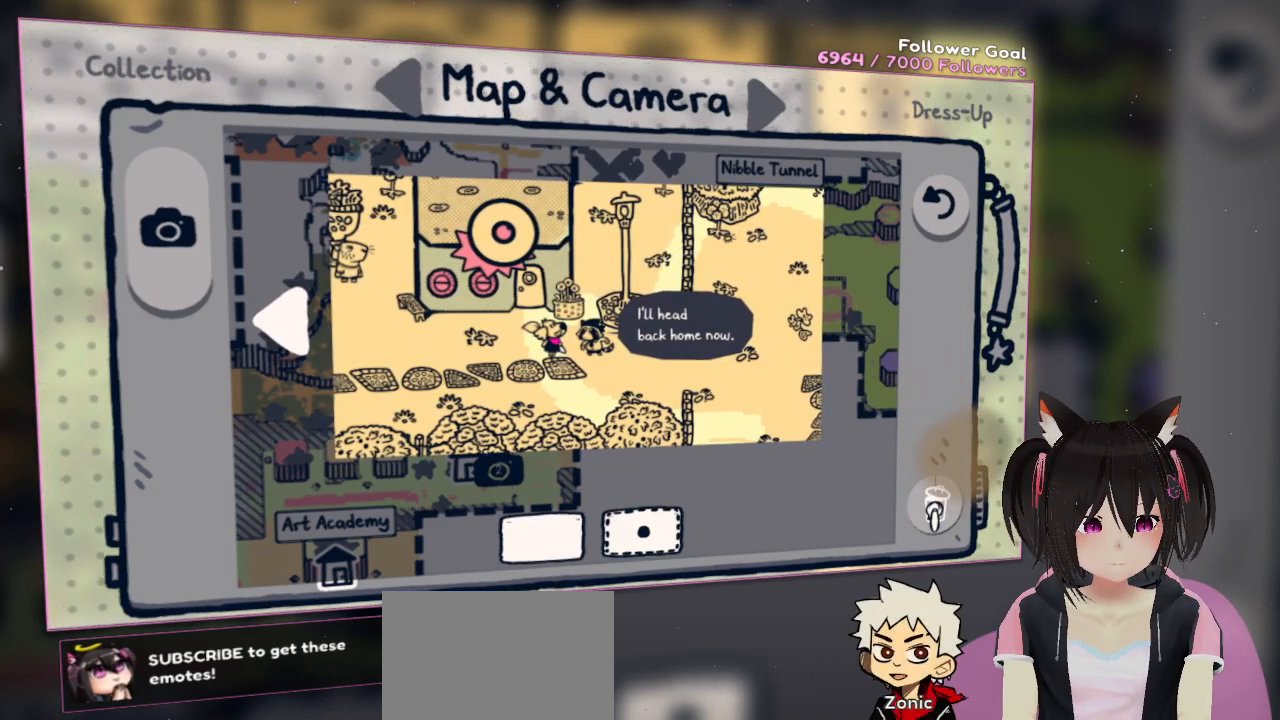
{"buttons": ["R2"], "left_stick": "center", "right_stick": "center", "events": []}
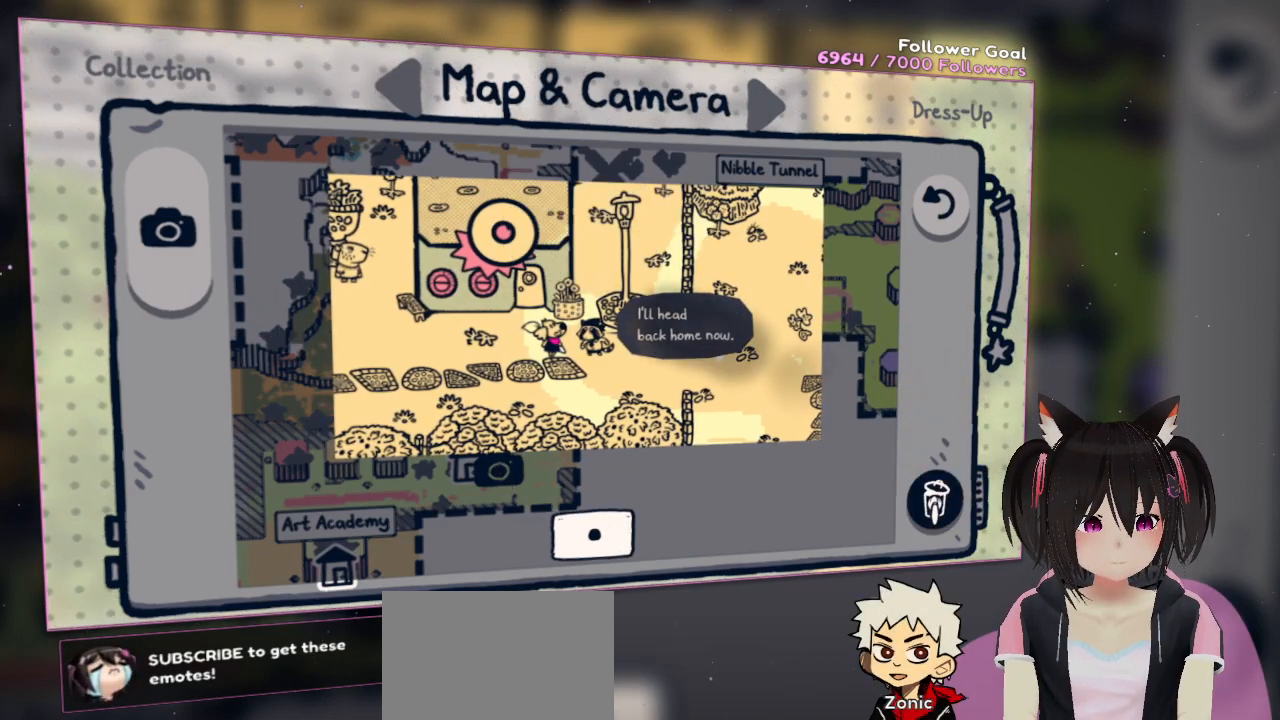
{"buttons": [], "left_stick": "center", "right_stick": "center", "events": [[17, "R2", "up"], [300, "A", "down"], [417, "A", "up"]]}
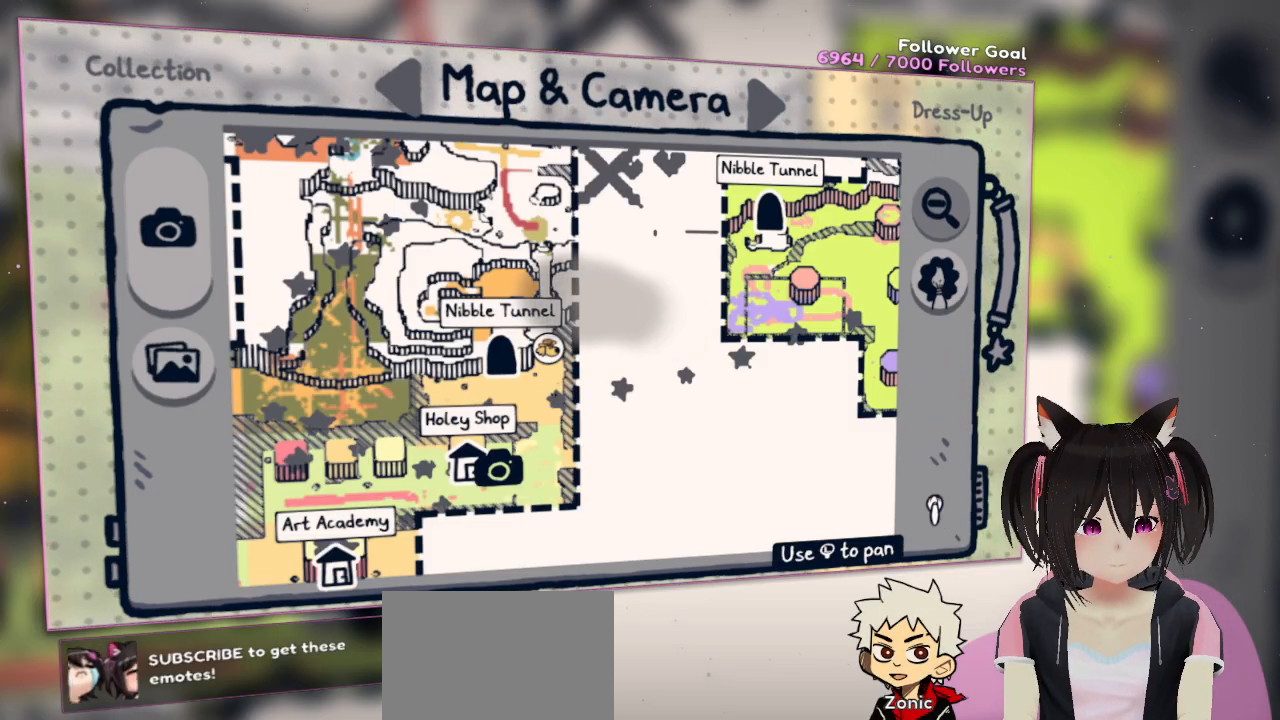
{"buttons": [], "left_stick": "down-left", "right_stick": "down-left", "events": [[167, "left_stick", "down-left"], [500, "right_stick", "down-left"]]}
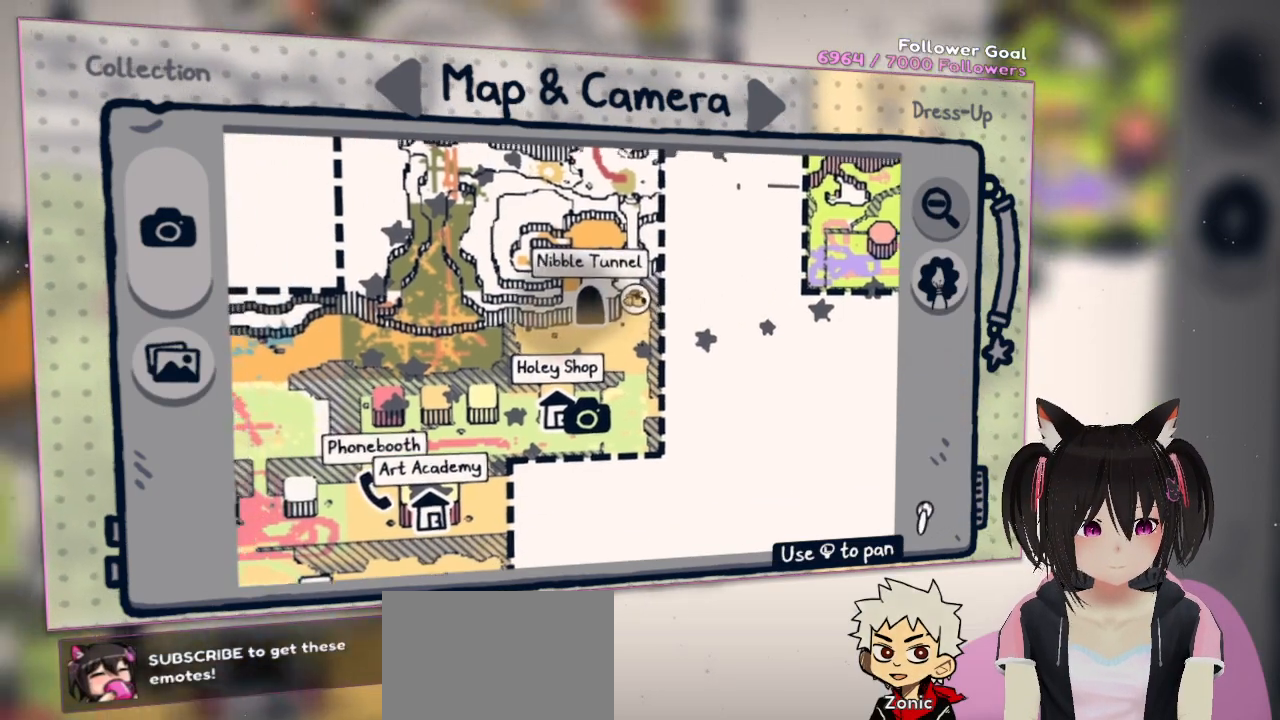
{"buttons": [], "left_stick": "center", "right_stick": "down", "events": [[67, "left_stick", "up-left"], [217, "left_stick", "up"], [367, "left_stick", "center"], [367, "right_stick", "center"], [467, "right_stick", "down"]]}
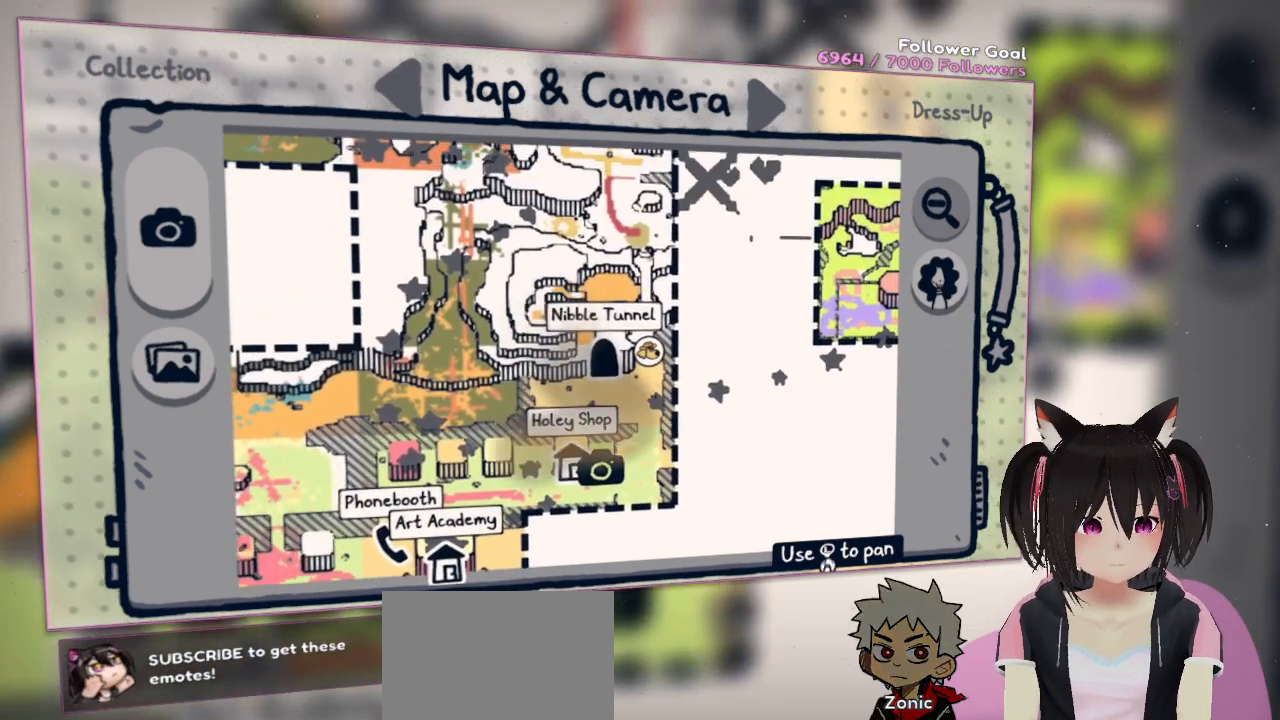
{"buttons": [], "left_stick": "down", "right_stick": "up-left", "events": [[100, "right_stick", "down-left"], [167, "left_stick", "up-left"], [467, "left_stick", "down"], [500, "right_stick", "up-left"]]}
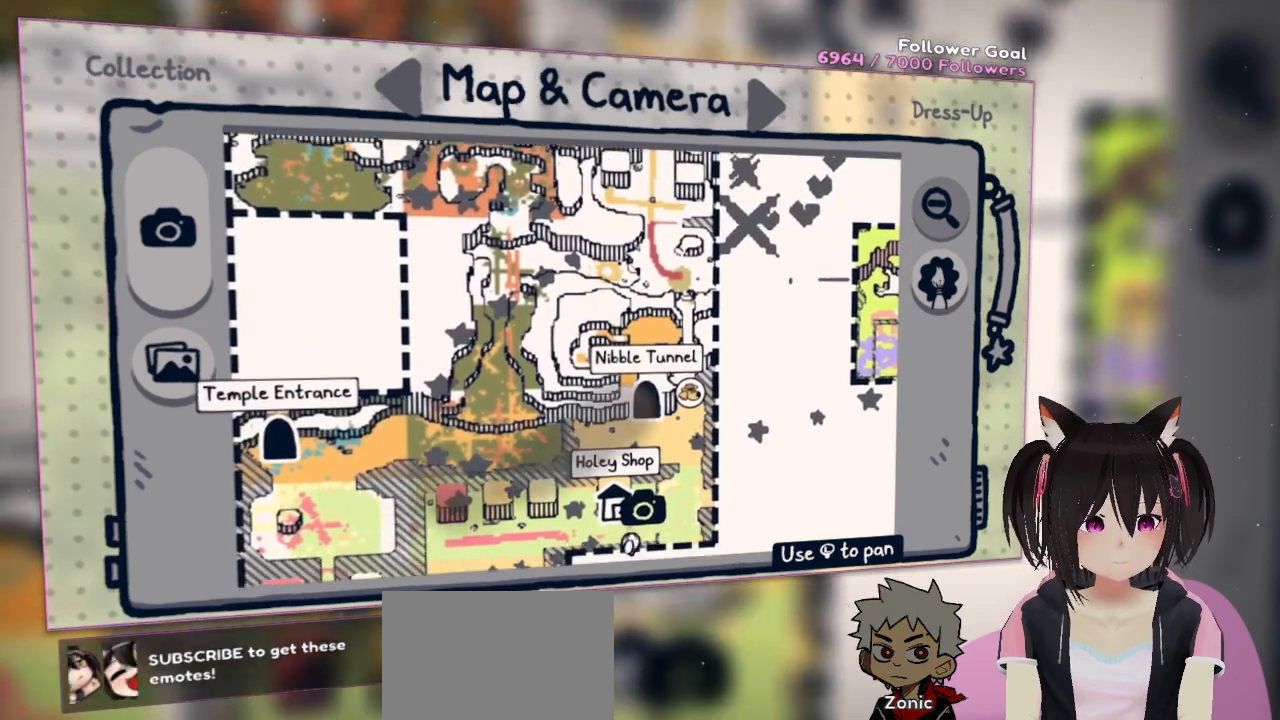
{"buttons": [], "left_stick": "center", "right_stick": "center", "events": [[67, "right_stick", "up"], [367, "left_stick", "center"], [367, "right_stick", "center"]]}
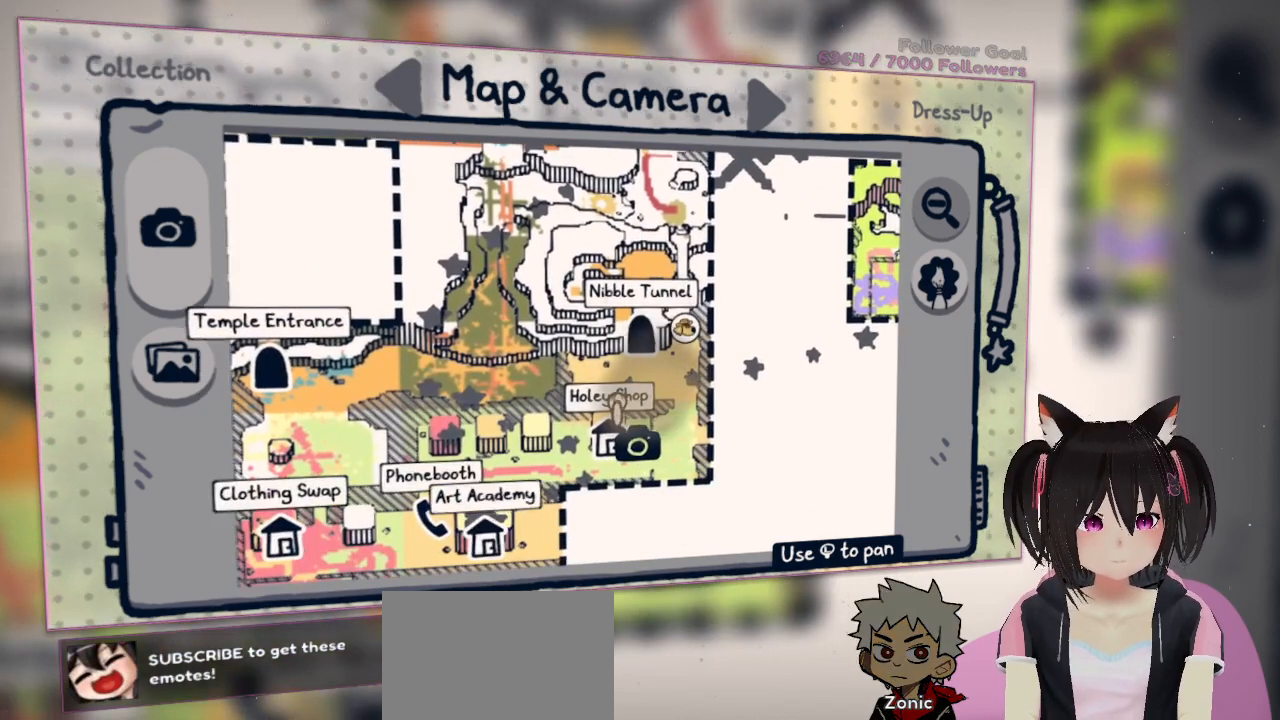
{"buttons": [], "left_stick": "center", "right_stick": "center", "events": [[67, "right_stick", "up"], [283, "right_stick", "center"]]}
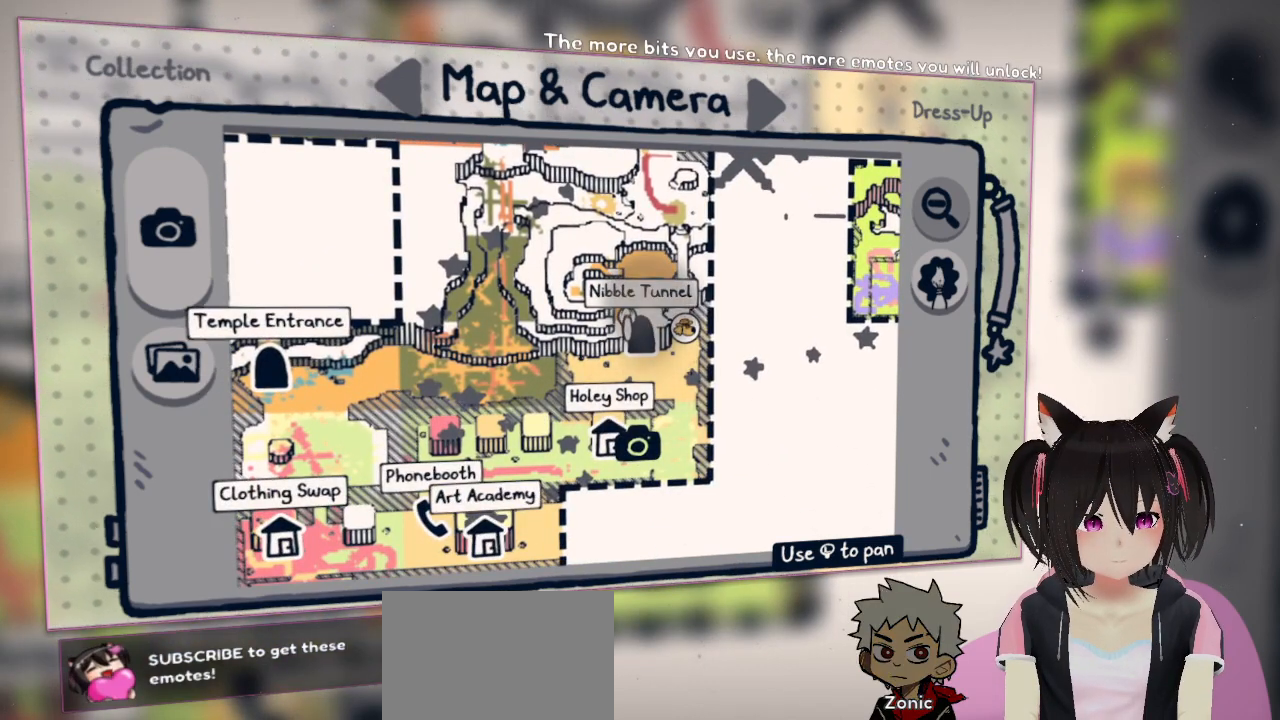
{"buttons": [], "left_stick": "center", "right_stick": "center", "events": []}
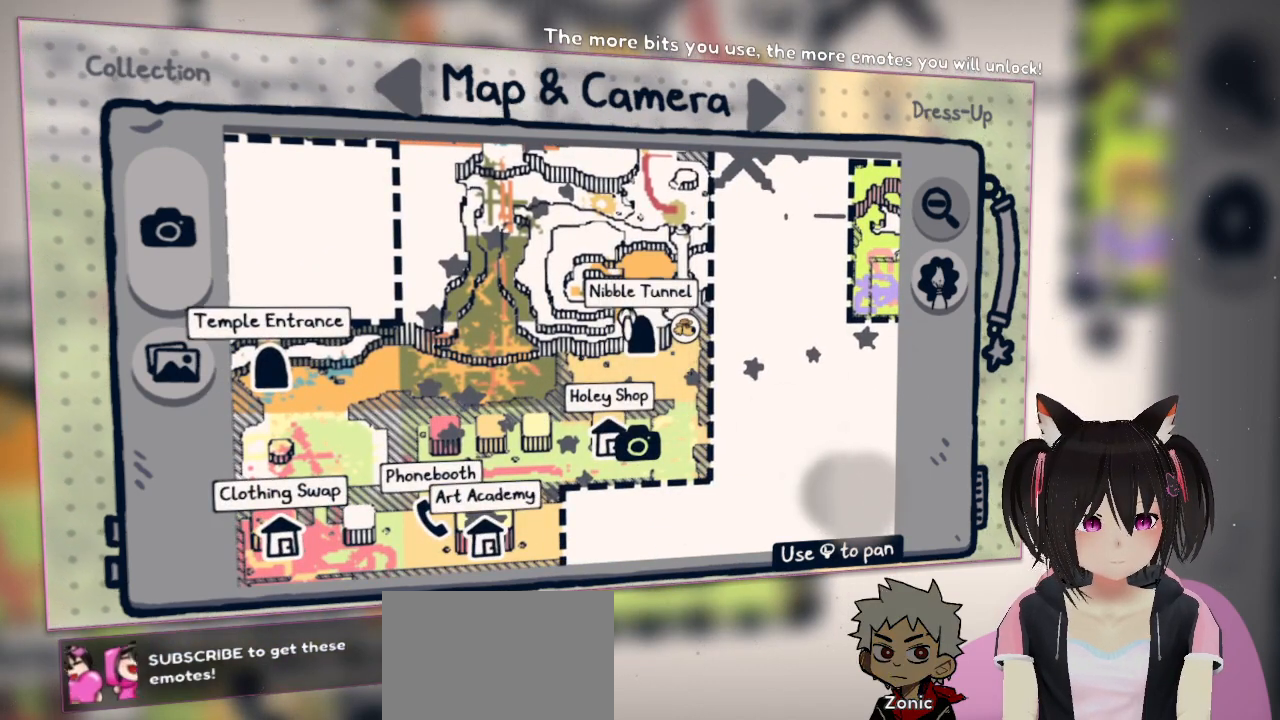
{"buttons": [], "left_stick": "center", "right_stick": "center", "events": []}
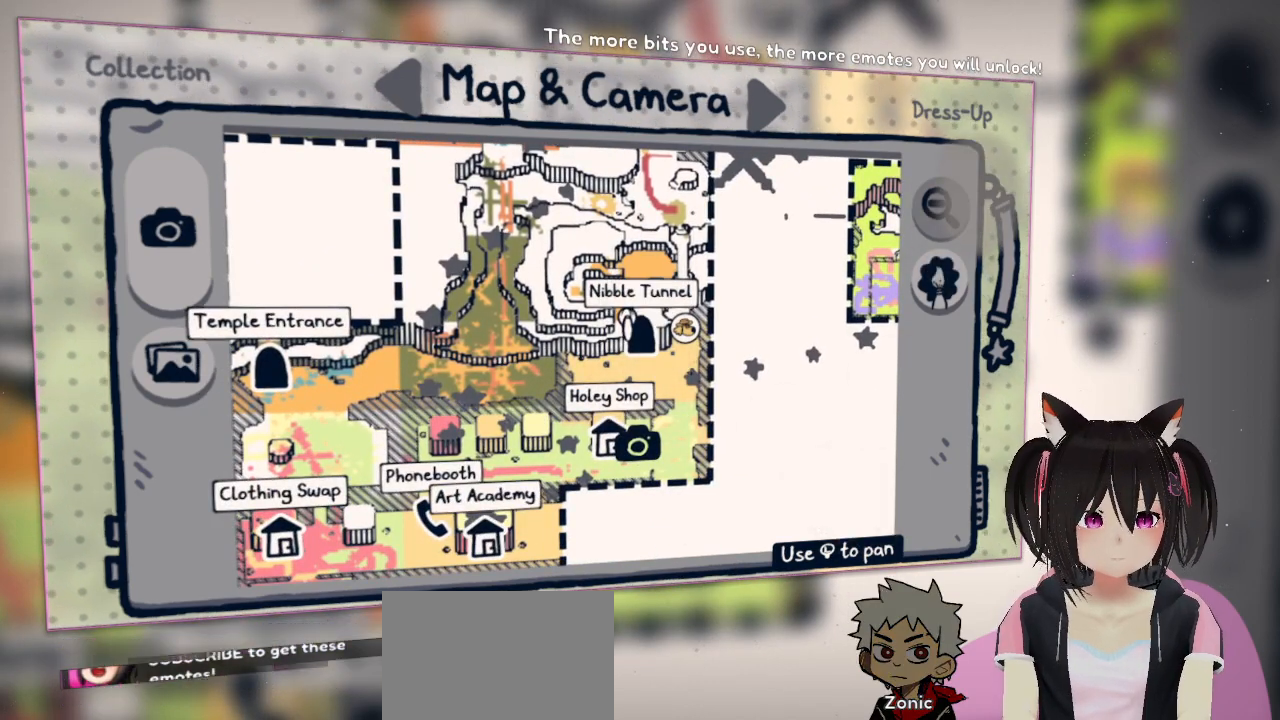
{"buttons": [], "left_stick": "center", "right_stick": "center", "events": []}
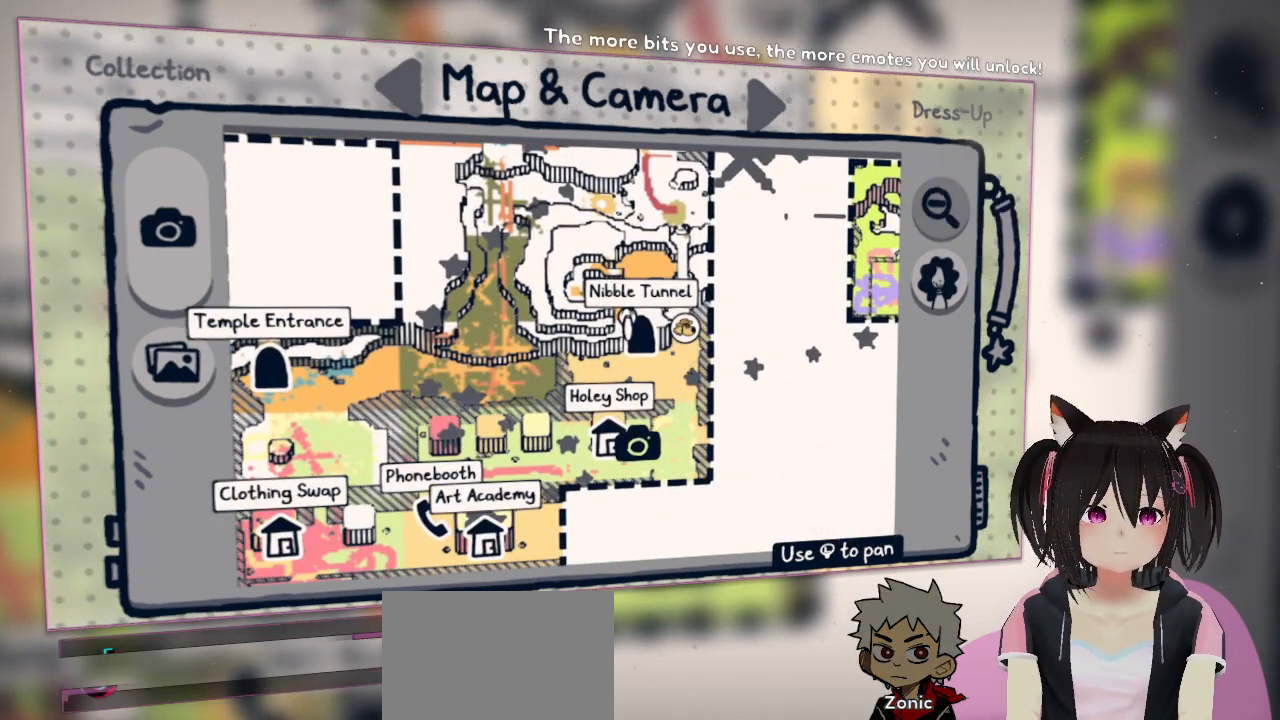
{"buttons": [], "left_stick": "center", "right_stick": "center", "events": []}
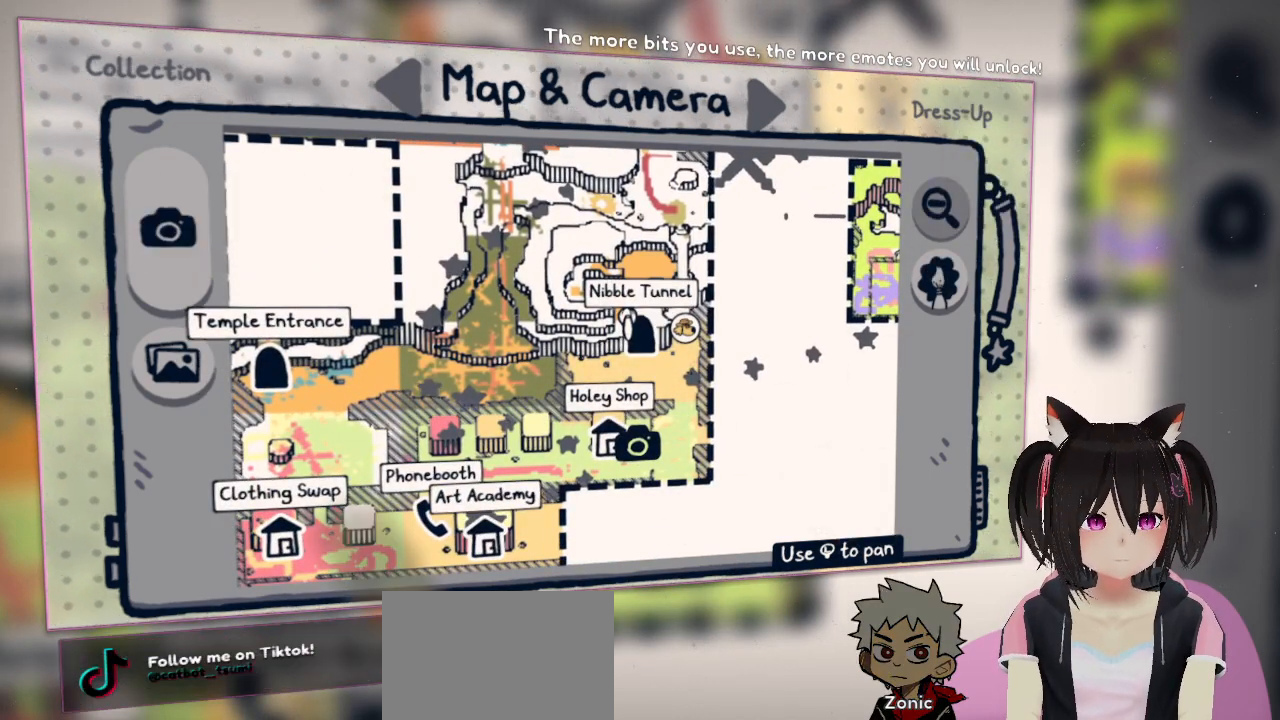
{"buttons": [], "left_stick": "center", "right_stick": "center", "events": []}
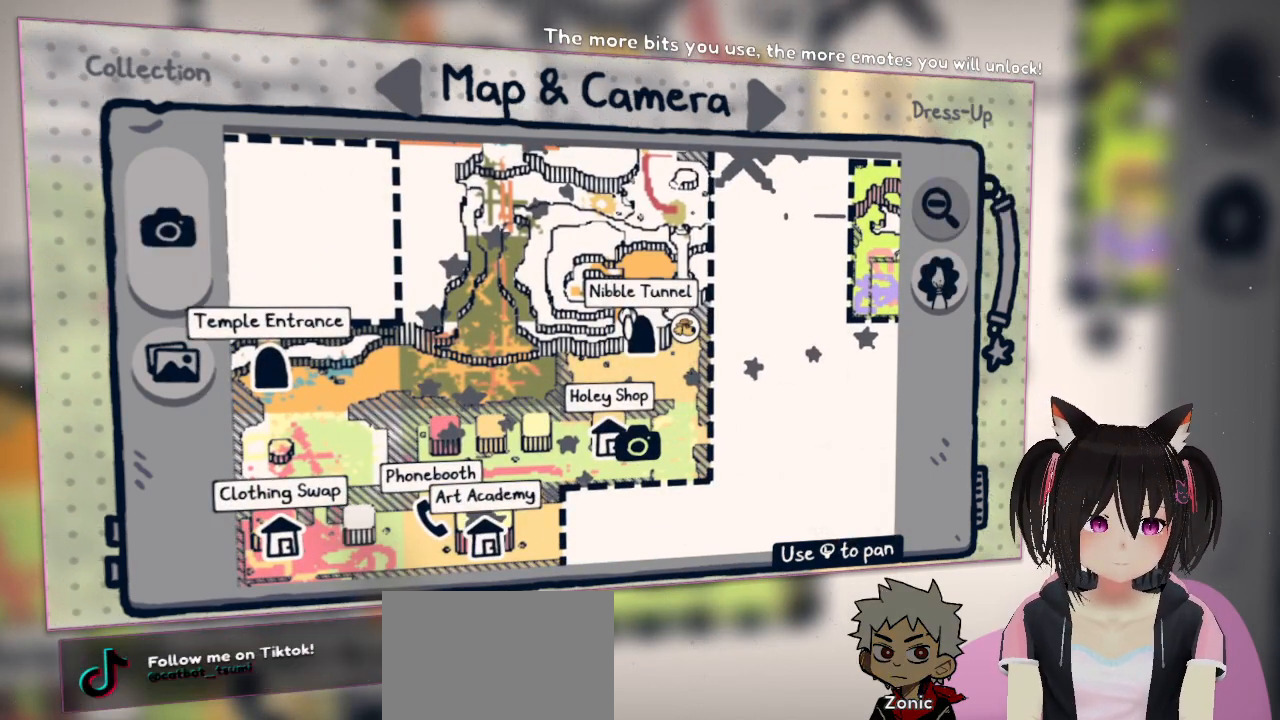
{"buttons": [], "left_stick": "center", "right_stick": "center", "events": [[233, "right_stick", "down"], [333, "right_stick", "right"], [500, "right_stick", "center"]]}
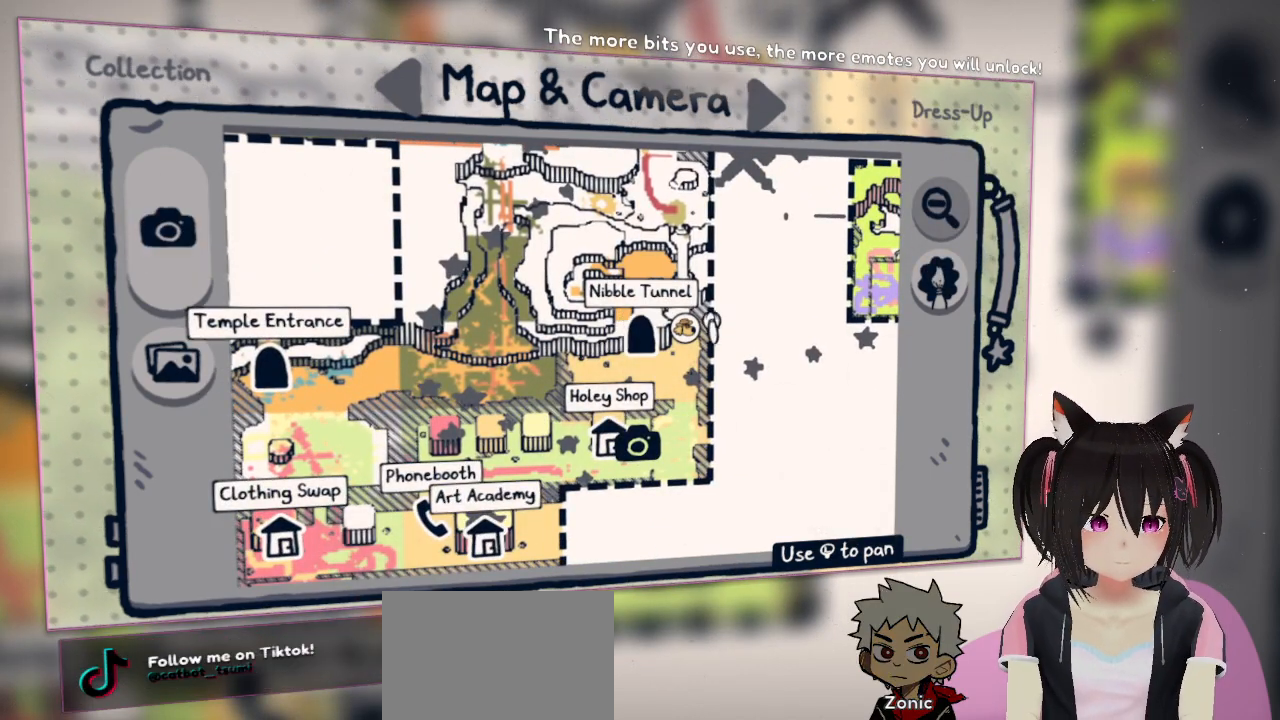
{"buttons": [], "left_stick": "center", "right_stick": "up-right", "events": [[450, "right_stick", "up-right"]]}
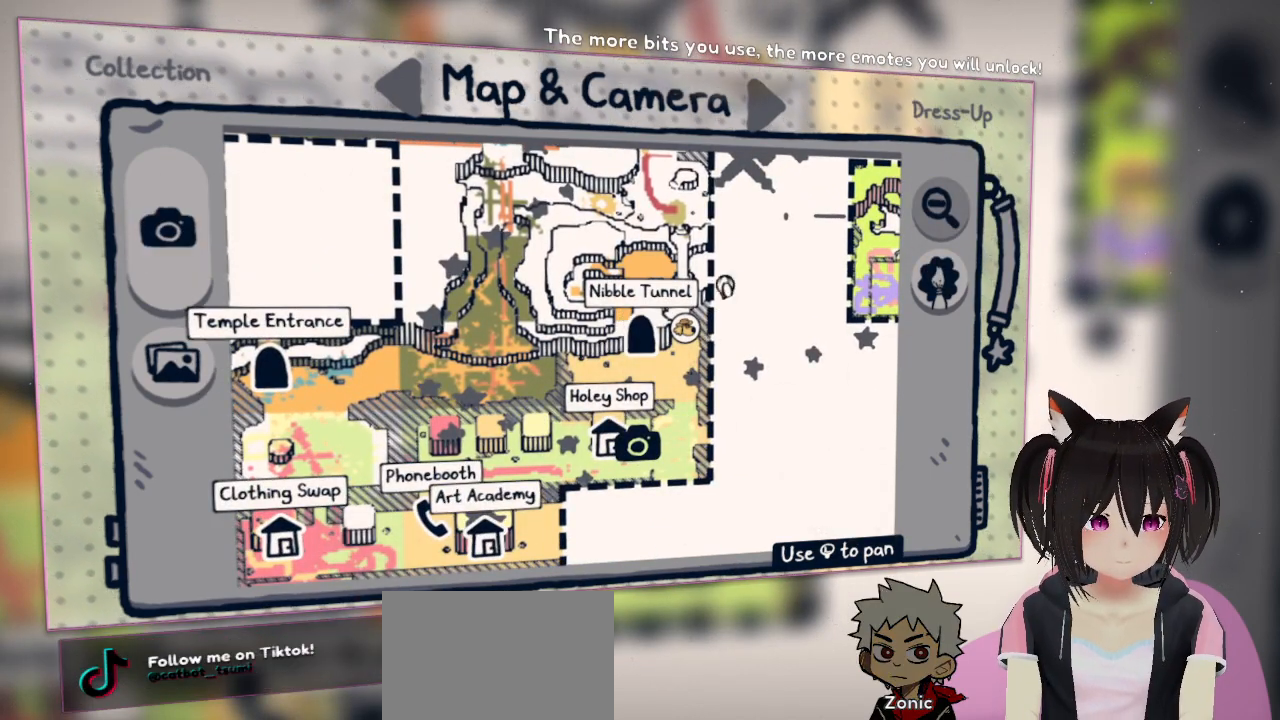
{"buttons": [], "left_stick": "center", "right_stick": "right", "events": [[417, "right_stick", "right"]]}
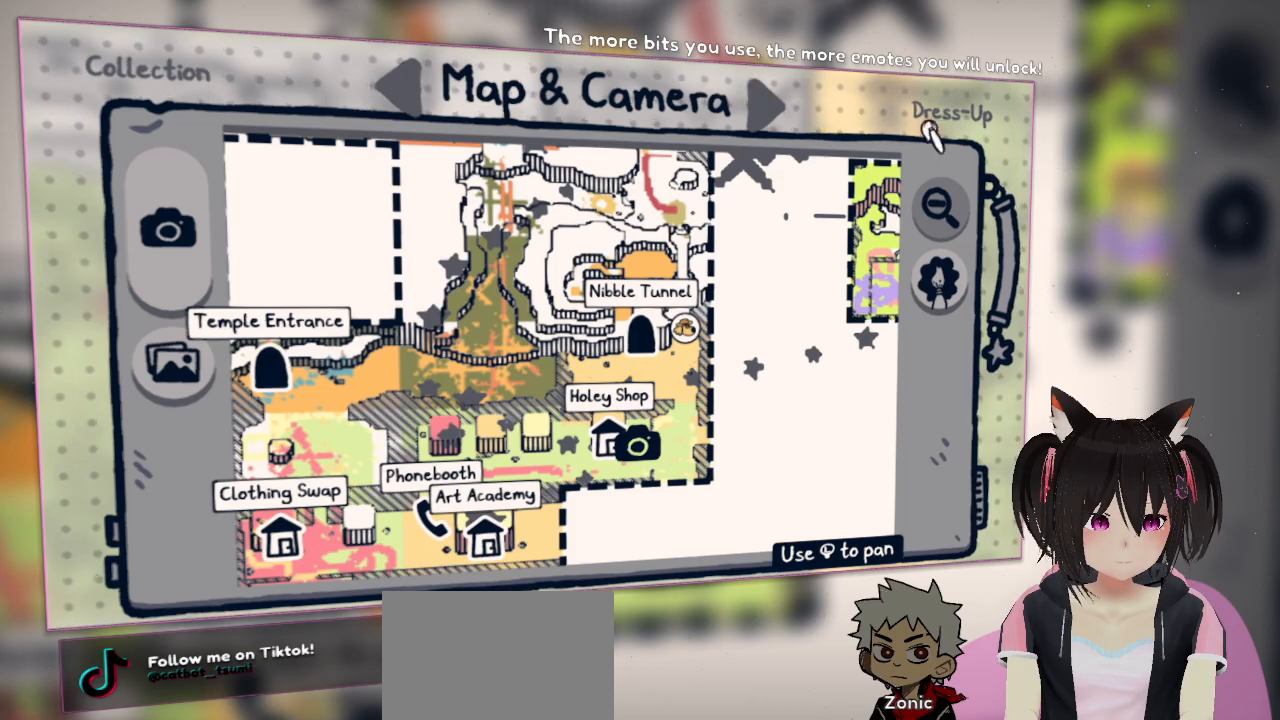
{"buttons": [], "left_stick": "center", "right_stick": "center", "events": [[100, "right_stick", "center"], [233, "right_stick", "up"], [333, "R2", "down"], [450, "R2", "up"], [450, "right_stick", "center"]]}
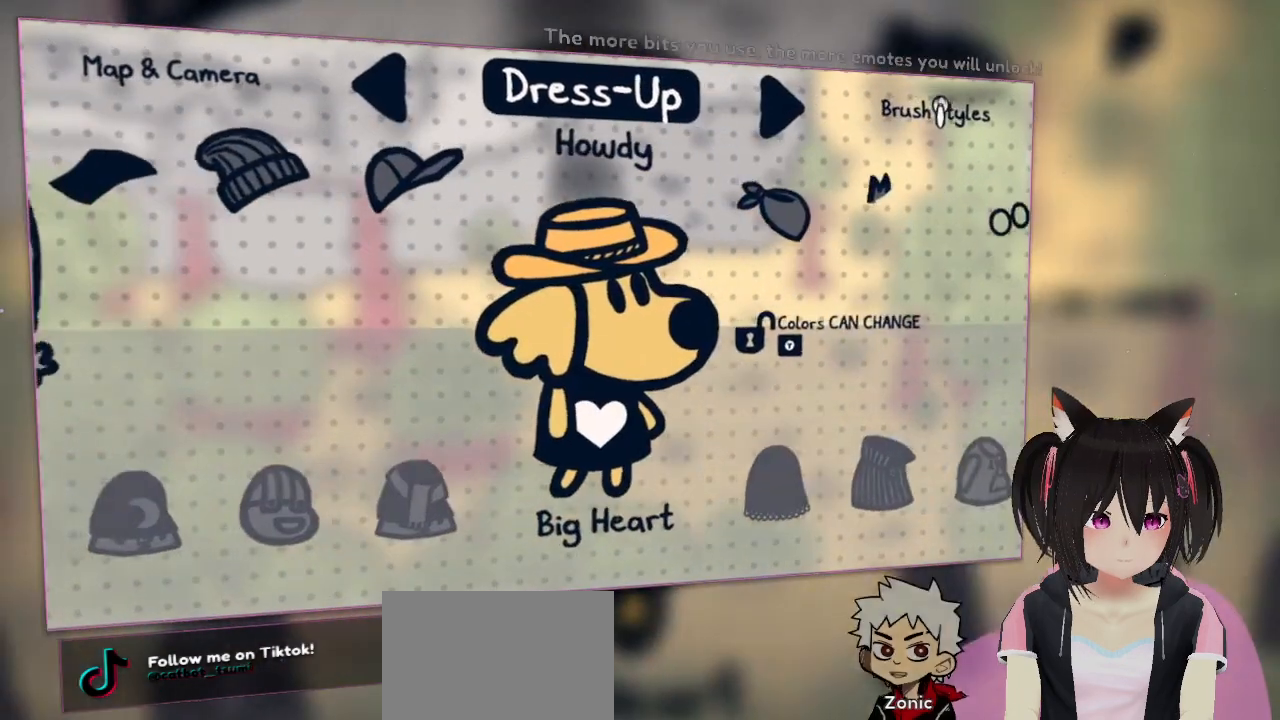
{"buttons": [], "left_stick": "center", "right_stick": "center", "events": []}
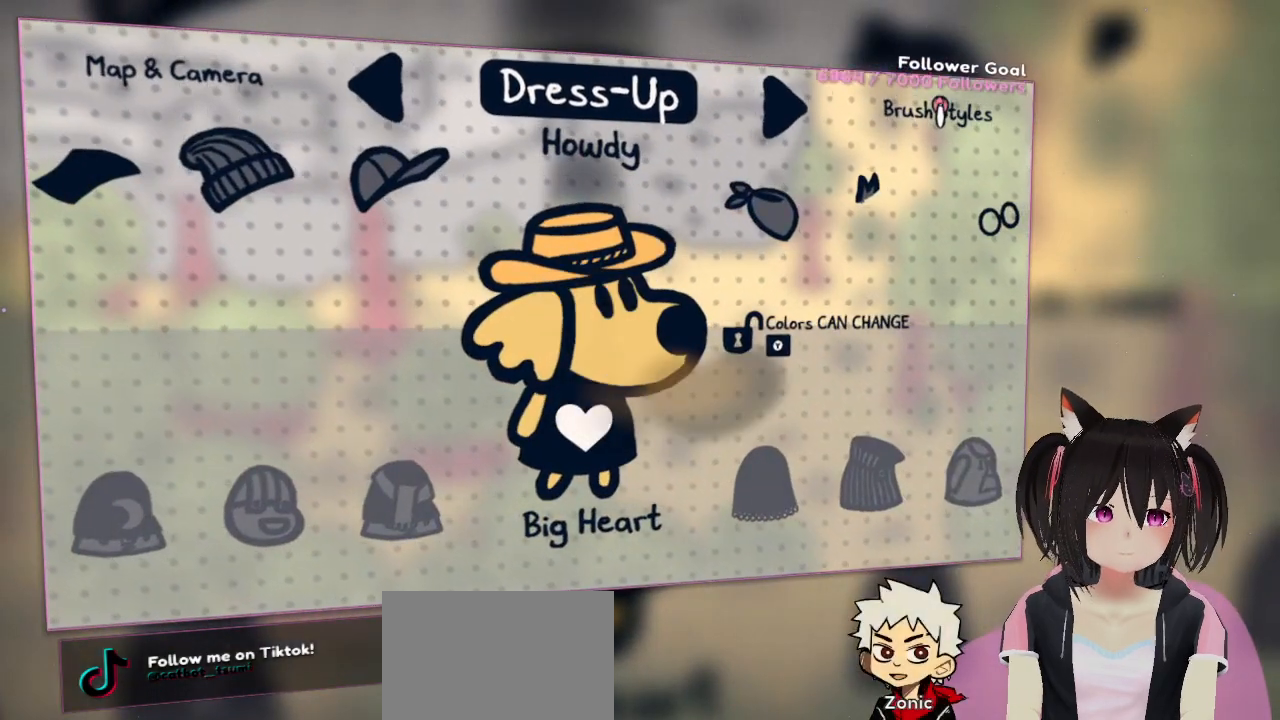
{"buttons": [], "left_stick": "center", "right_stick": "center", "events": [[317, "right_stick", "down"], [450, "right_stick", "center"]]}
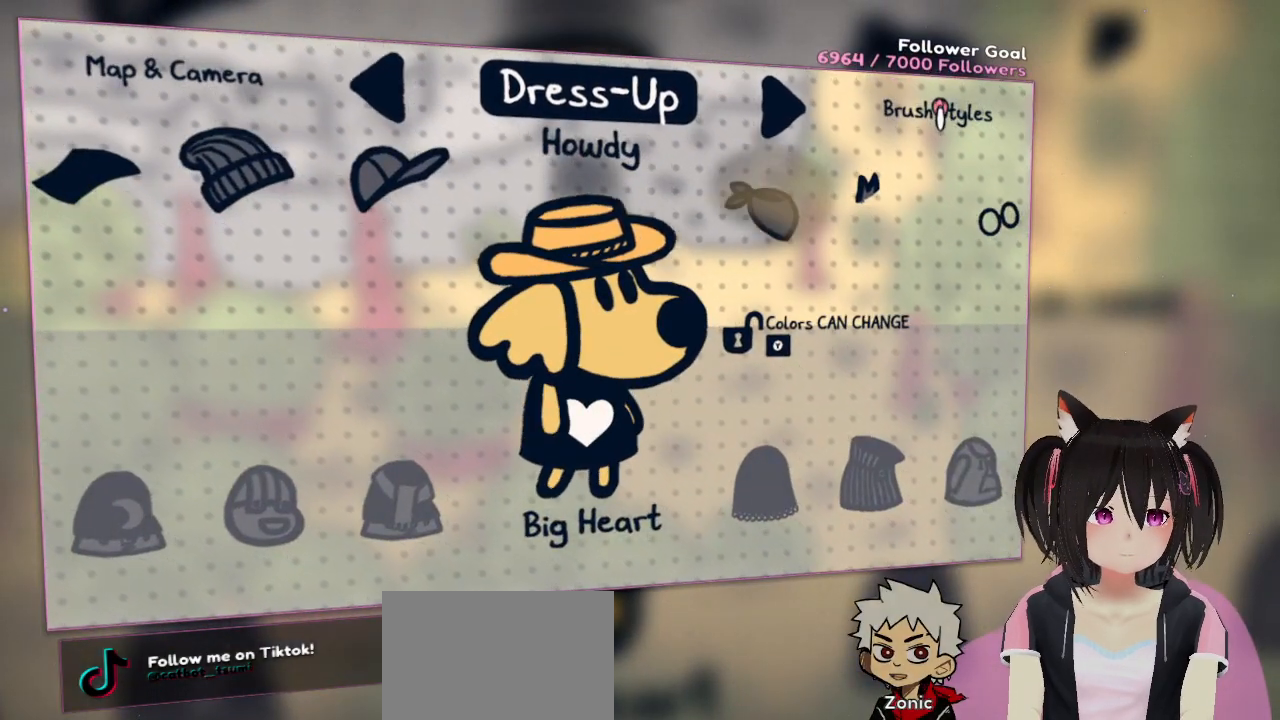
{"buttons": [], "left_stick": "right", "right_stick": "center", "events": [[133, "right_stick", "down-left"], [333, "right_stick", "center"], [483, "left_stick", "right"]]}
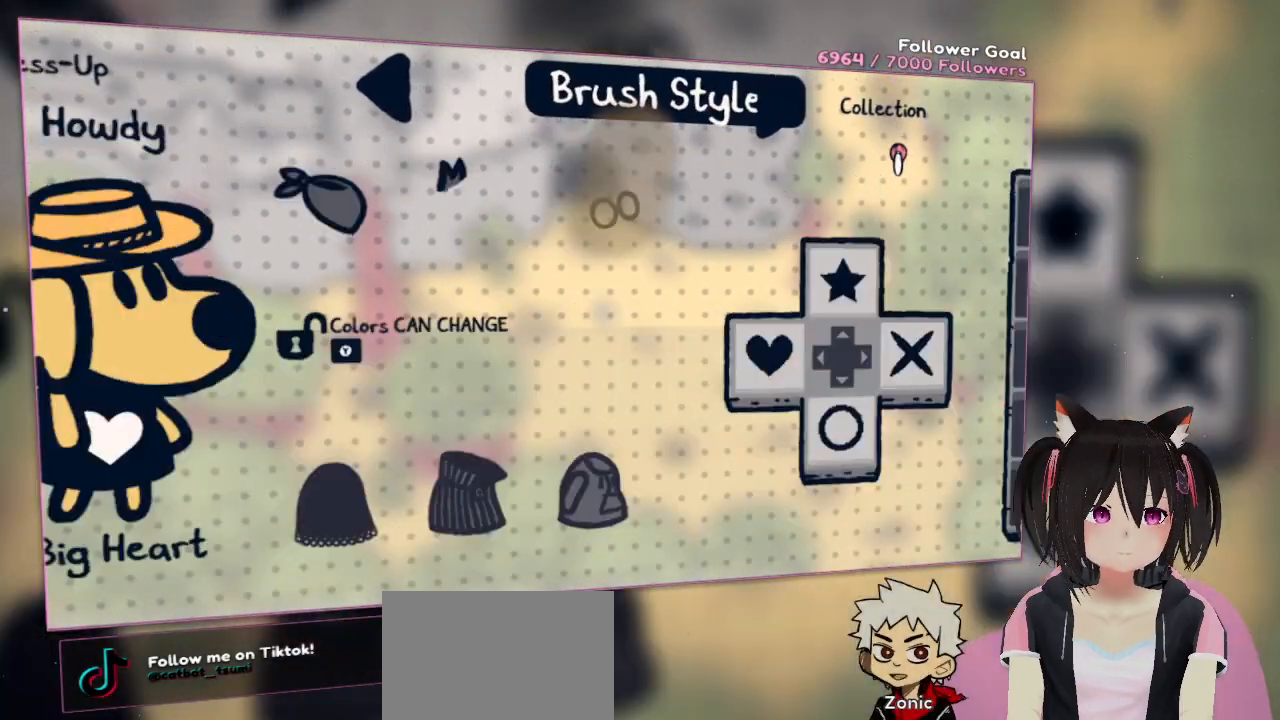
{"buttons": [], "left_stick": "left", "right_stick": "center", "events": [[150, "left_stick", "center"], [400, "left_stick", "left"]]}
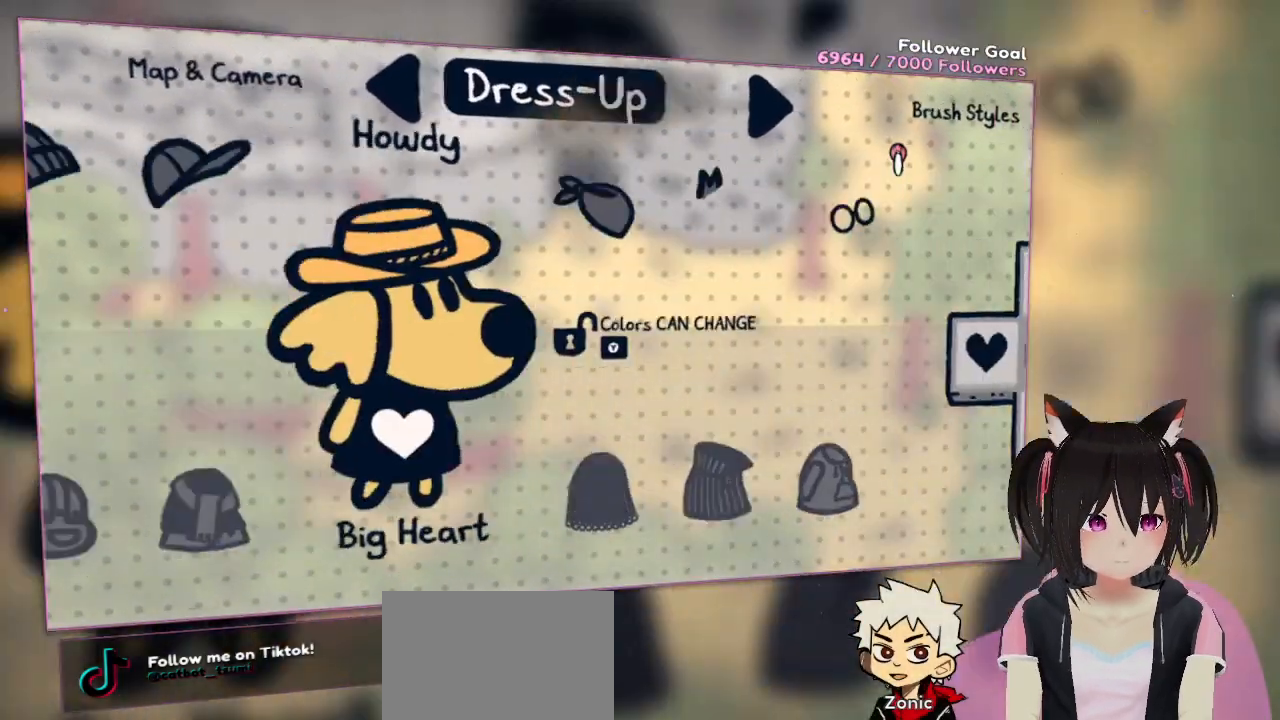
{"buttons": [], "left_stick": "center", "right_stick": "up", "events": [[83, "left_stick", "center"], [150, "right_stick", "left"], [467, "right_stick", "up"]]}
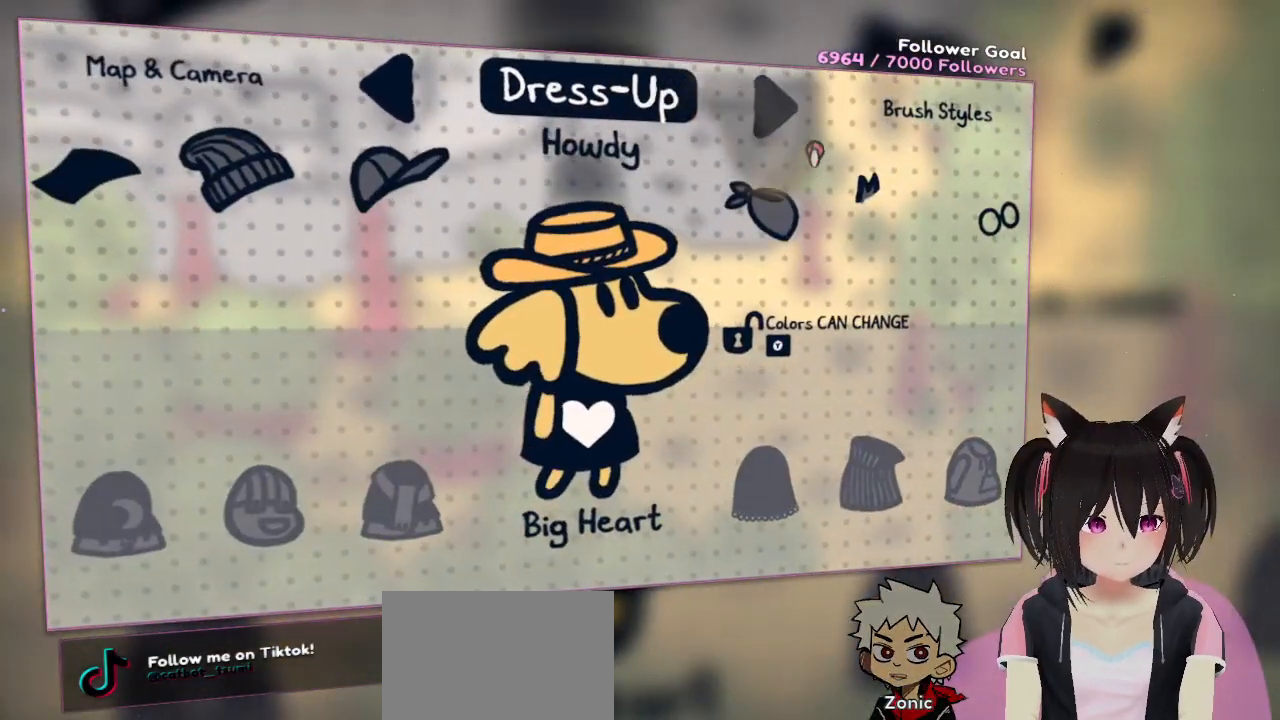
{"buttons": [], "left_stick": "center", "right_stick": "down-left", "events": [[100, "right_stick", "up-left"], [300, "right_stick", "center"], [383, "right_stick", "down-left"]]}
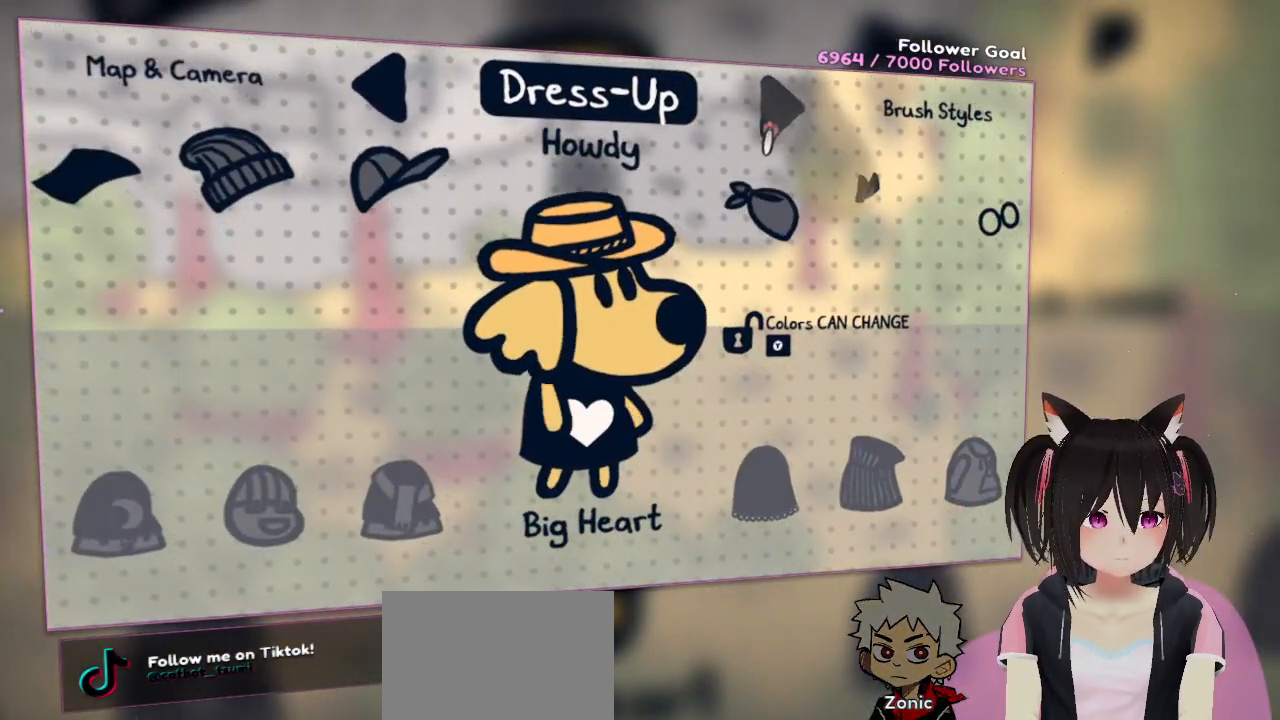
{"buttons": [], "left_stick": "center", "right_stick": "center", "events": [[83, "right_stick", "center"], [150, "DPAD_RIGHT", "down"], [283, "DPAD_RIGHT", "up"]]}
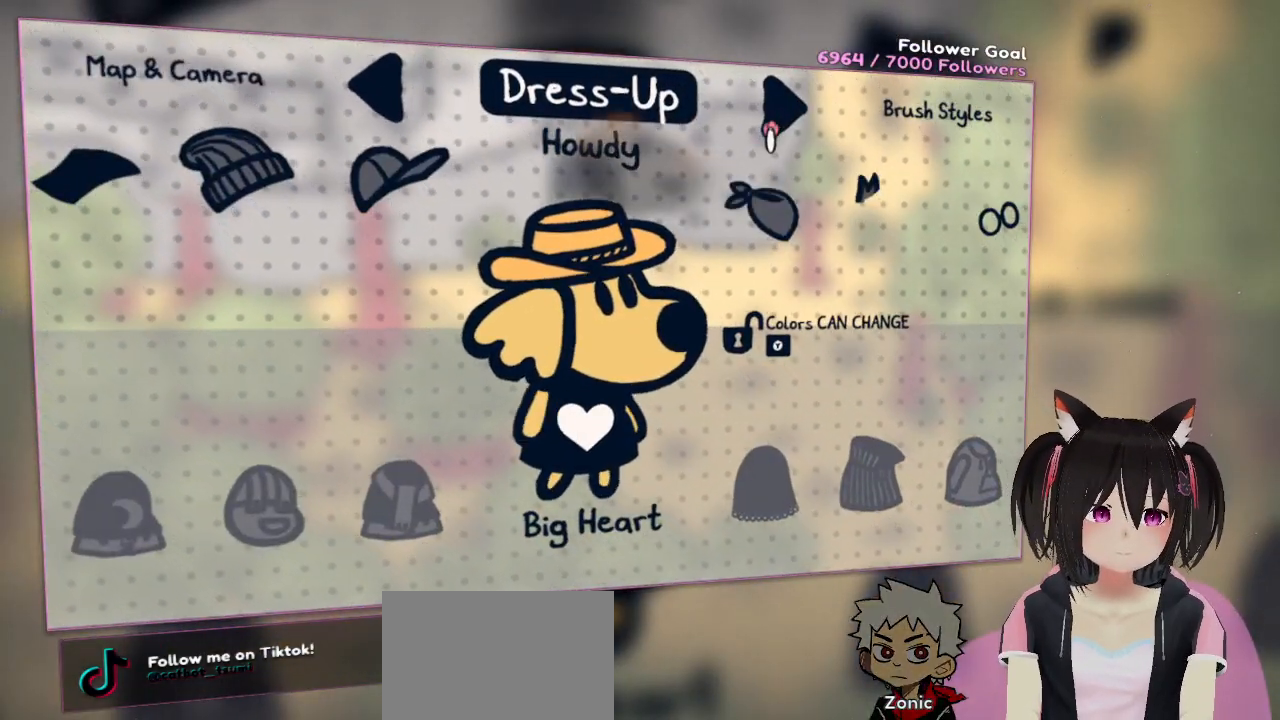
{"buttons": [], "left_stick": "right", "right_stick": "center", "events": [[117, "left_stick", "down"], [283, "left_stick", "center"], [350, "left_stick", "right"]]}
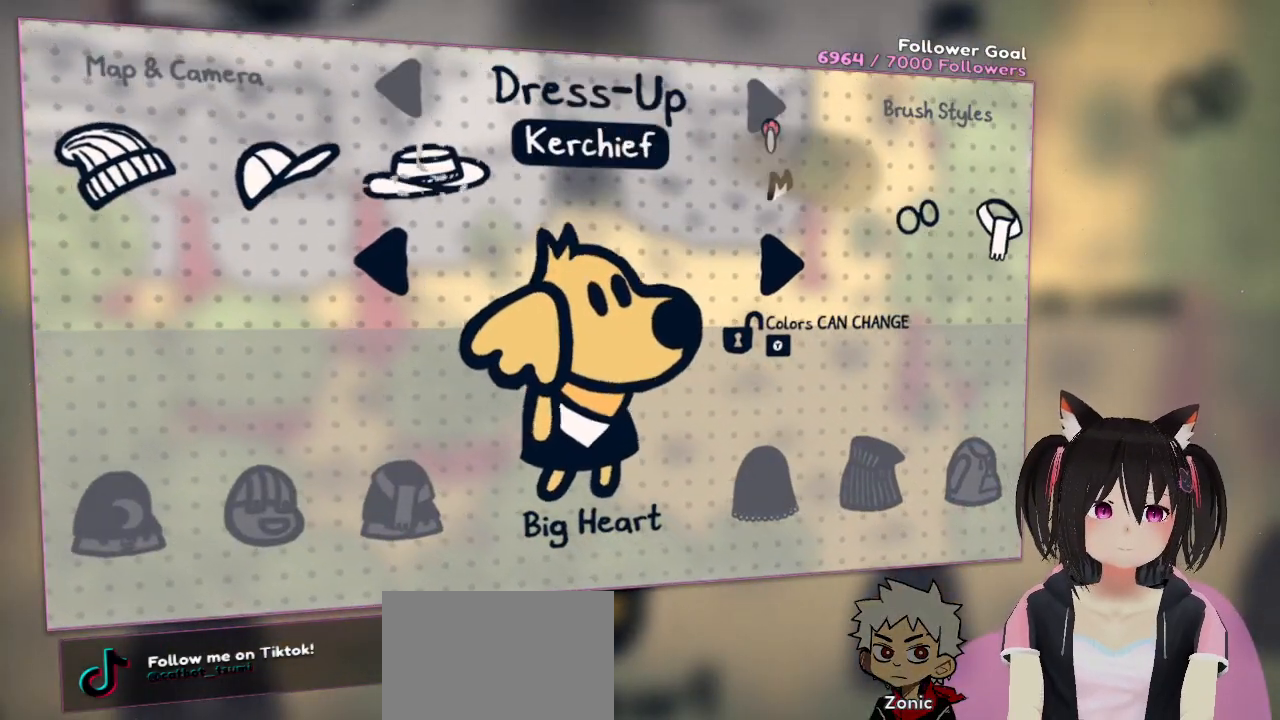
{"buttons": [], "left_stick": "center", "right_stick": "center", "events": [[17, "left_stick", "center"], [250, "left_stick", "right"], [467, "left_stick", "center"]]}
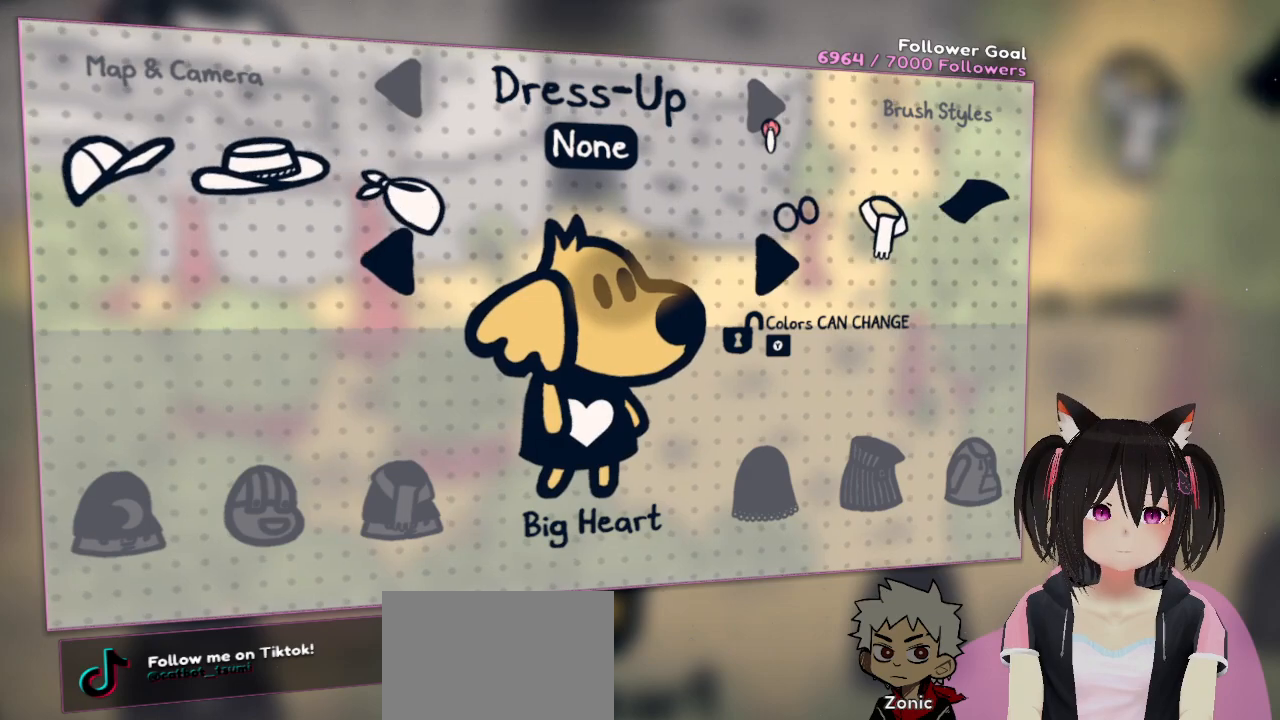
{"buttons": [], "left_stick": "right", "right_stick": "center", "events": [[100, "left_stick", "right"], [300, "left_stick", "center"], [483, "left_stick", "right"]]}
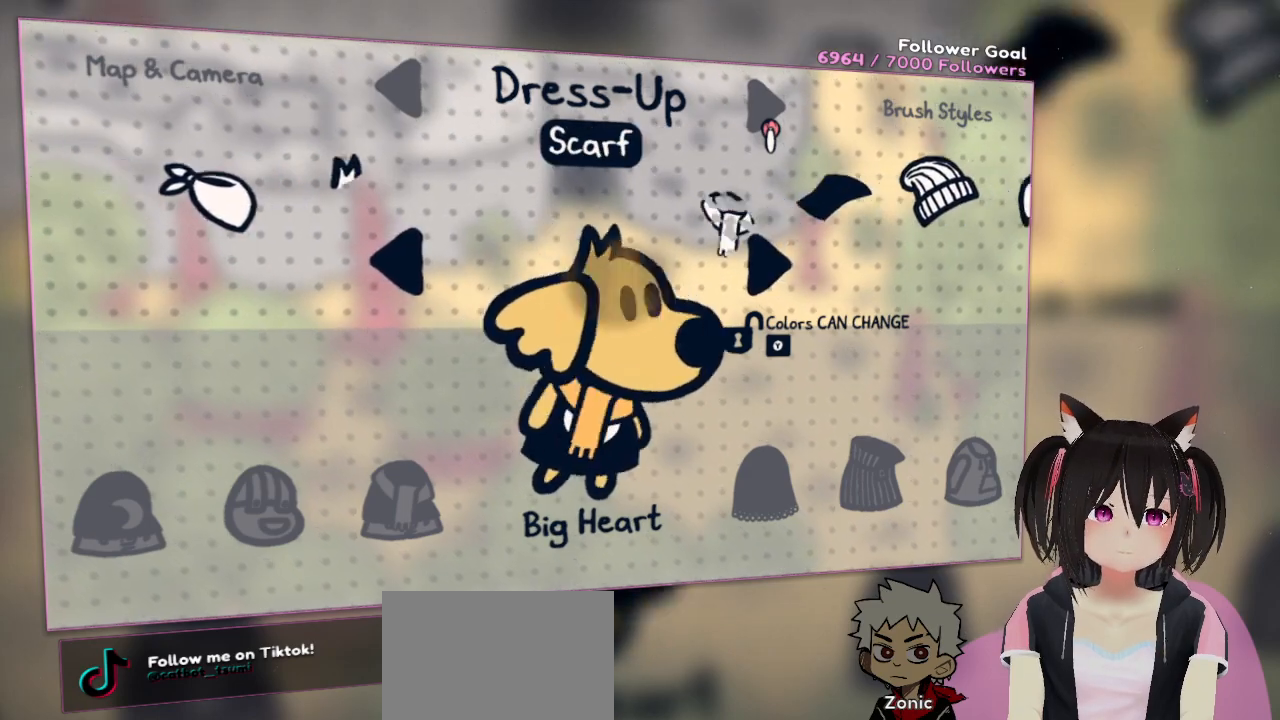
{"buttons": [], "left_stick": "right", "right_stick": "center", "events": [[217, "left_stick", "center"], [367, "left_stick", "right"]]}